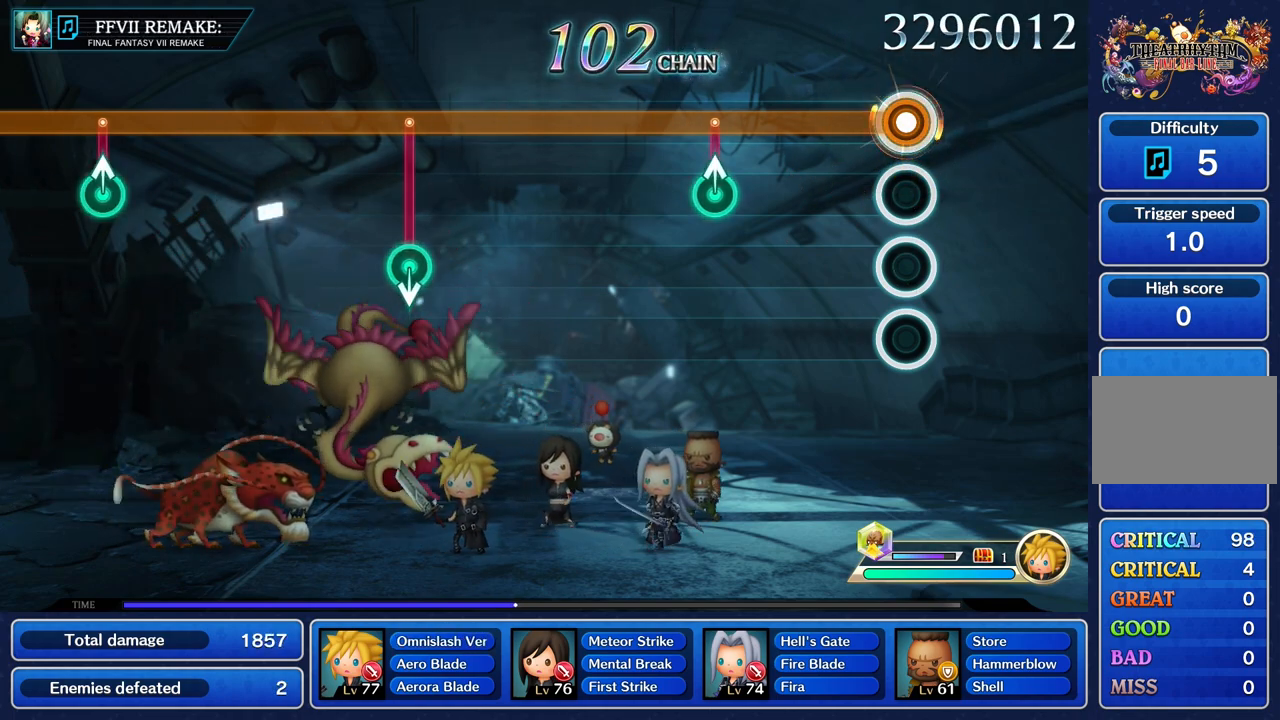
Gameplay with a controller (PlayStation layout); each line is a JSON object with the inputs held at the frame after it. "events" lists button and stick changes between this image and that frame as [ms after this image, input, new state], when the widget could be followed in between. Not read: L2 L3 R1 R3.
{"buttons": ["R2"], "left_stick": "center", "right_stick": "center", "events": []}
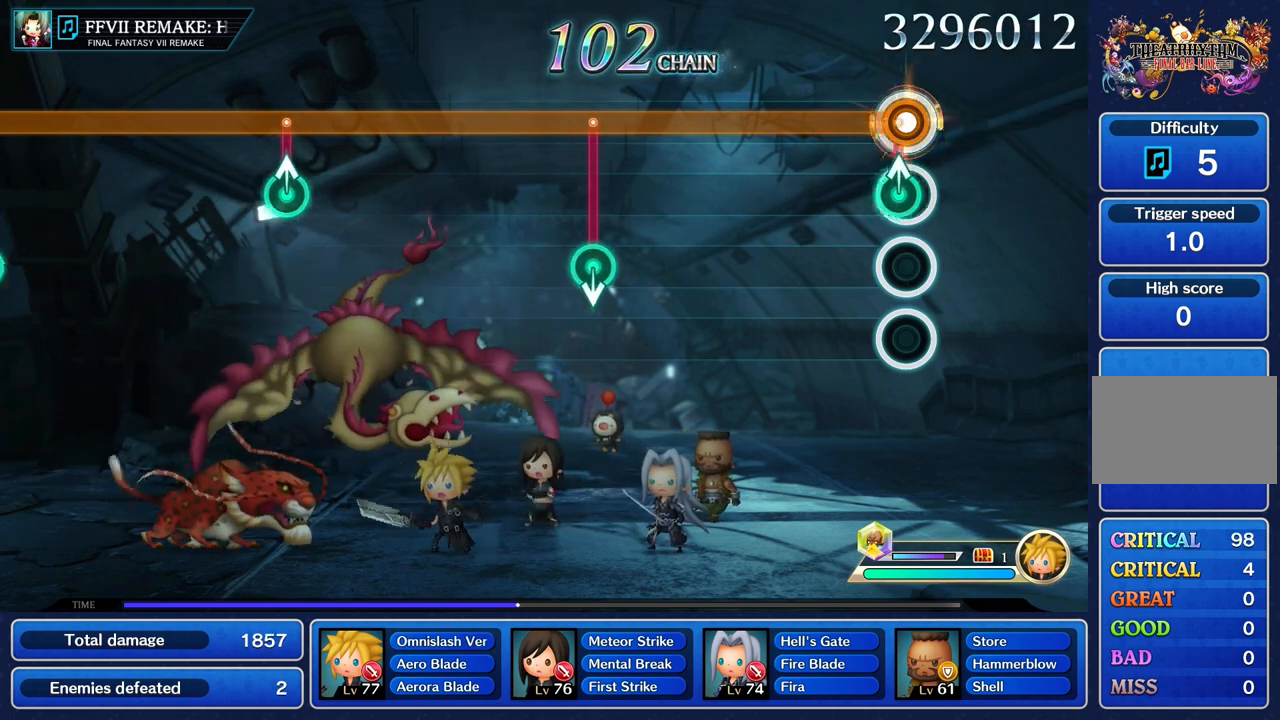
{"buttons": ["R2"], "left_stick": "center", "right_stick": "center", "events": [[17, "left_stick", "up"], [134, "left_stick", "center"]]}
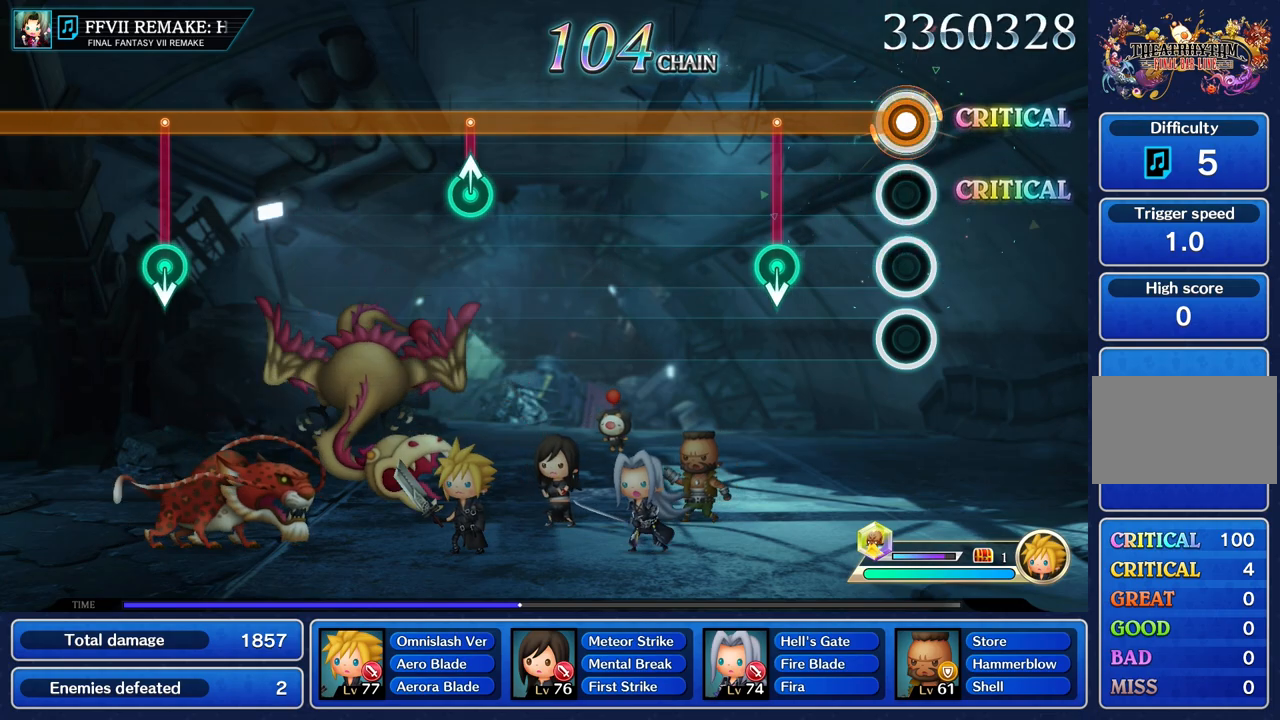
{"buttons": ["R2"], "left_stick": "center", "right_stick": "center", "events": [[350, "left_stick", "down"], [500, "left_stick", "center"]]}
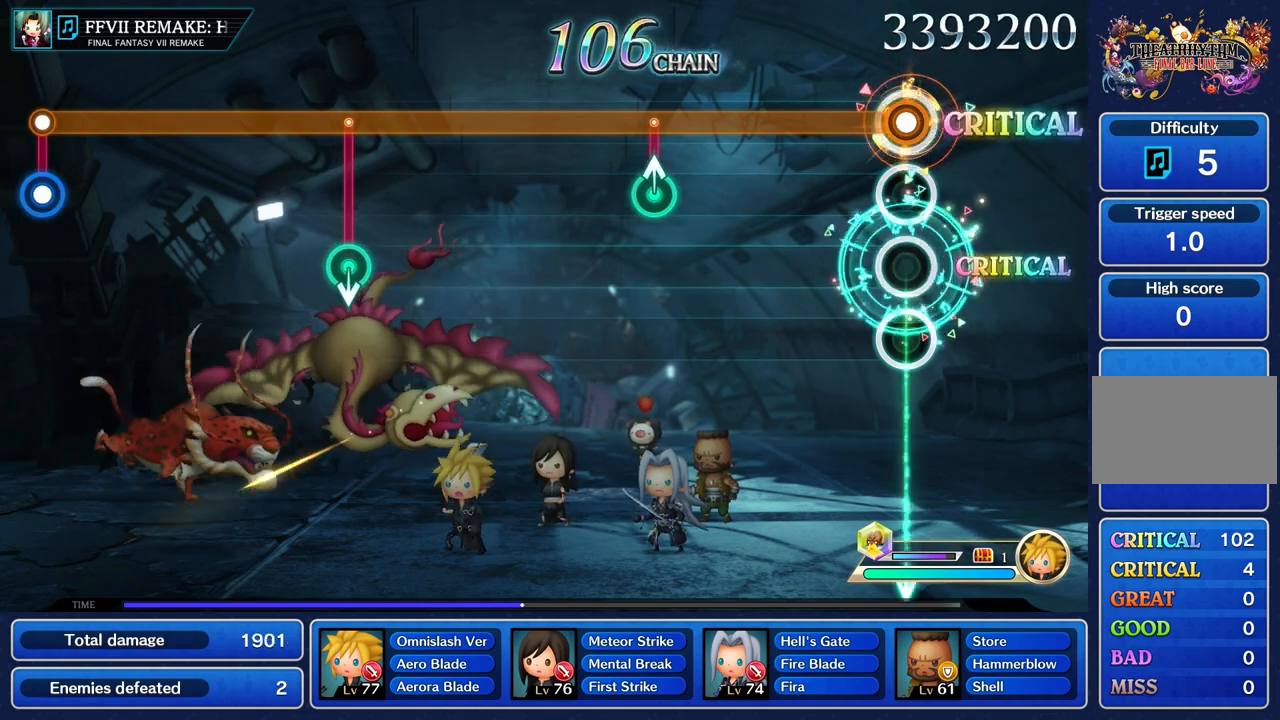
{"buttons": ["R2"], "left_stick": "center", "right_stick": "center", "events": []}
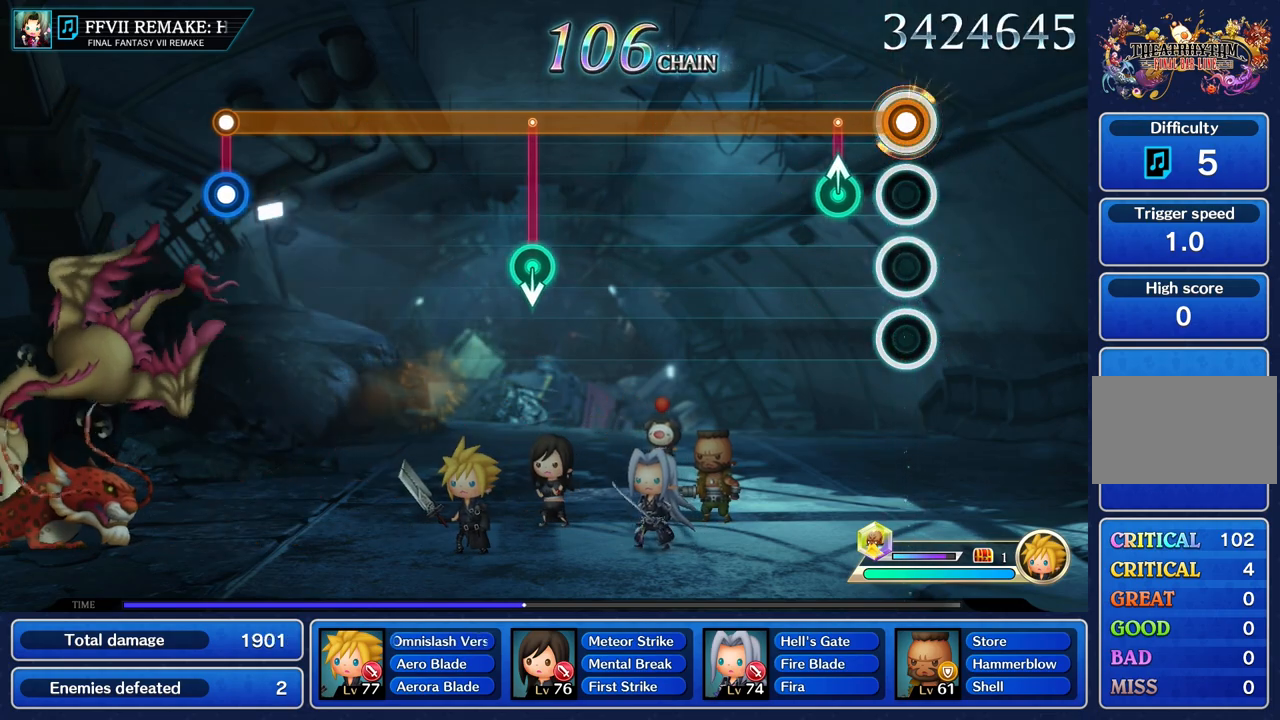
{"buttons": ["R2"], "left_stick": "center", "right_stick": "center", "events": [[200, "left_stick", "up"], [334, "left_stick", "center"]]}
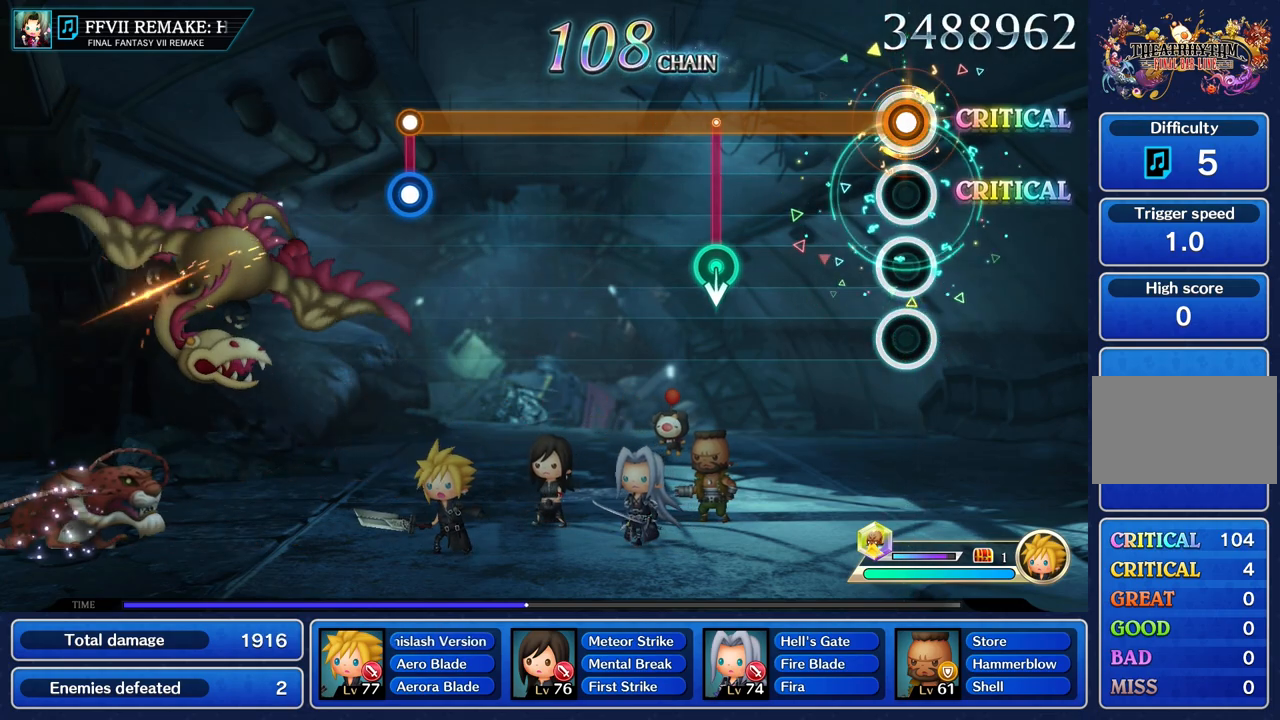
{"buttons": ["R2"], "left_stick": "center", "right_stick": "center", "events": []}
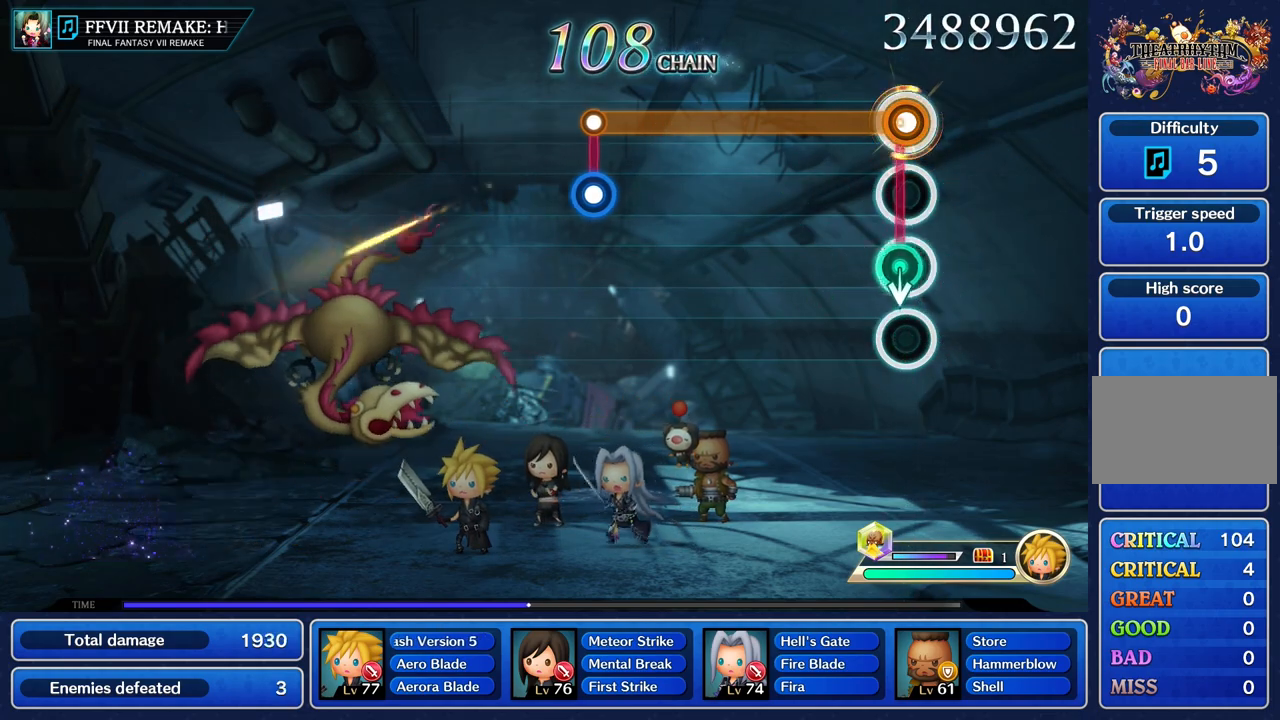
{"buttons": ["R2"], "left_stick": "center", "right_stick": "center"}
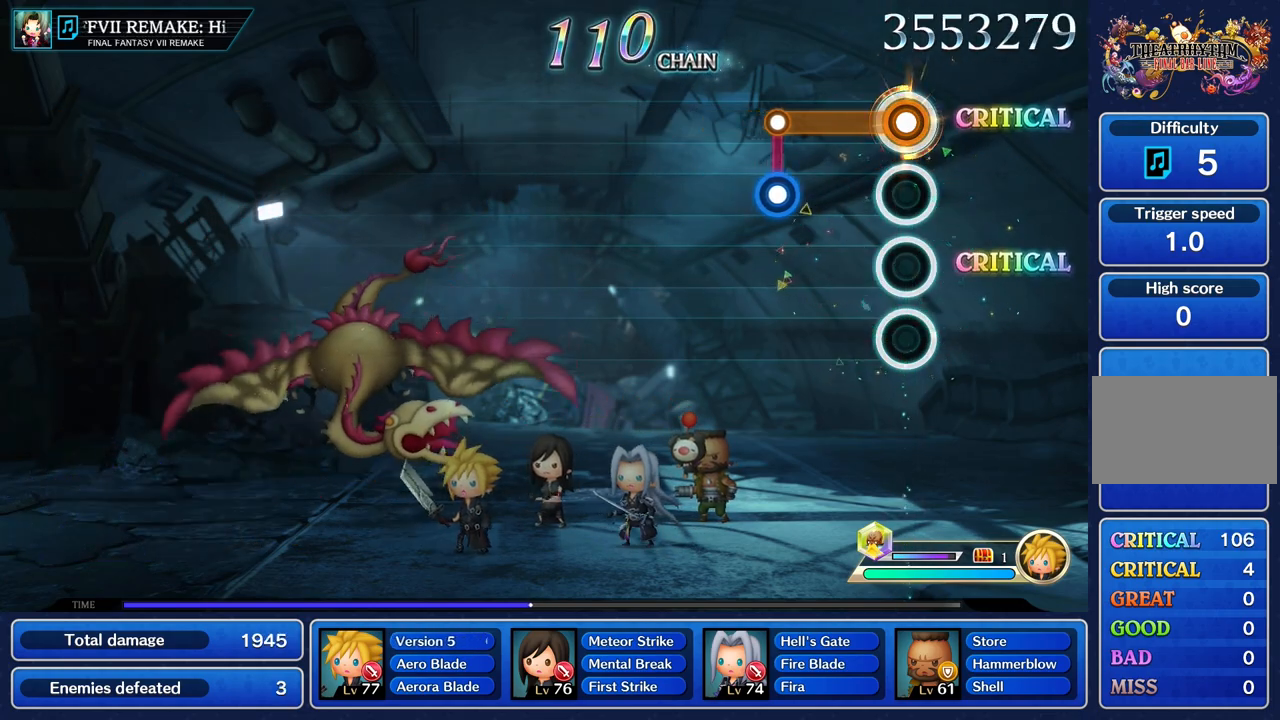
{"buttons": [], "left_stick": "center", "right_stick": "center", "events": [[367, "L1", "down"], [384, "R2", "up"], [451, "L1", "up"]]}
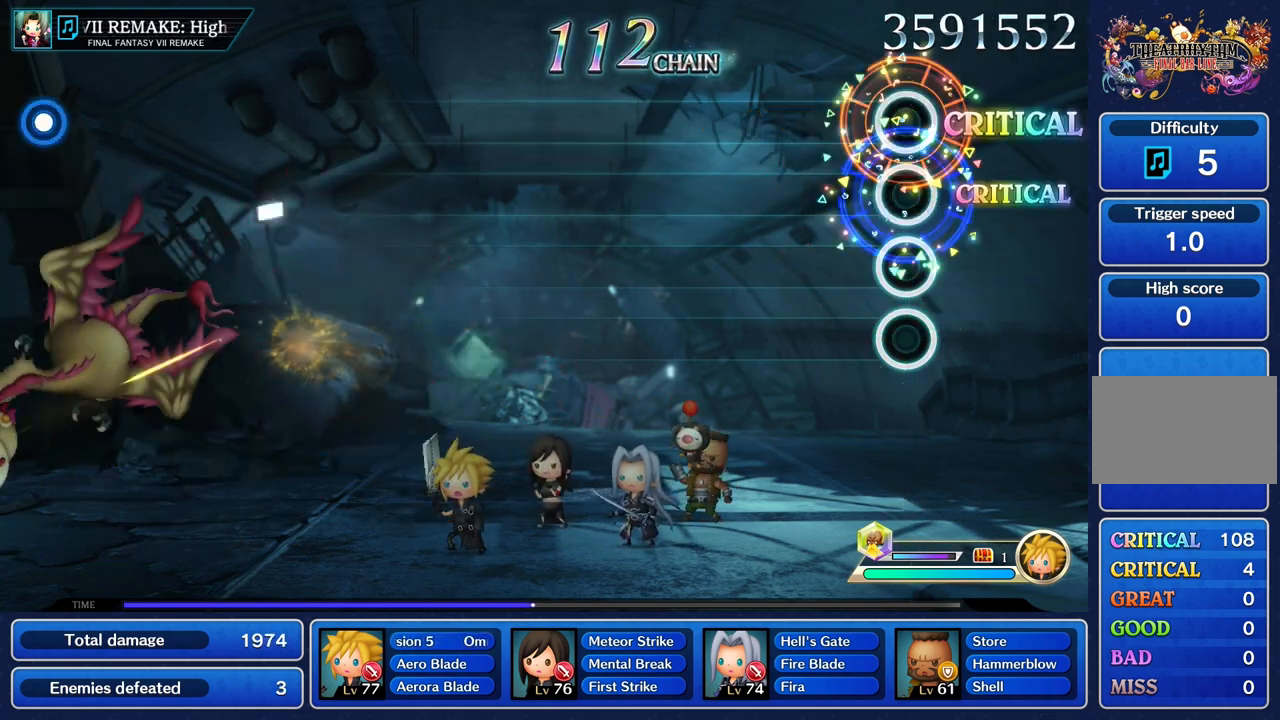
{"buttons": [], "left_stick": "center", "right_stick": "center", "events": []}
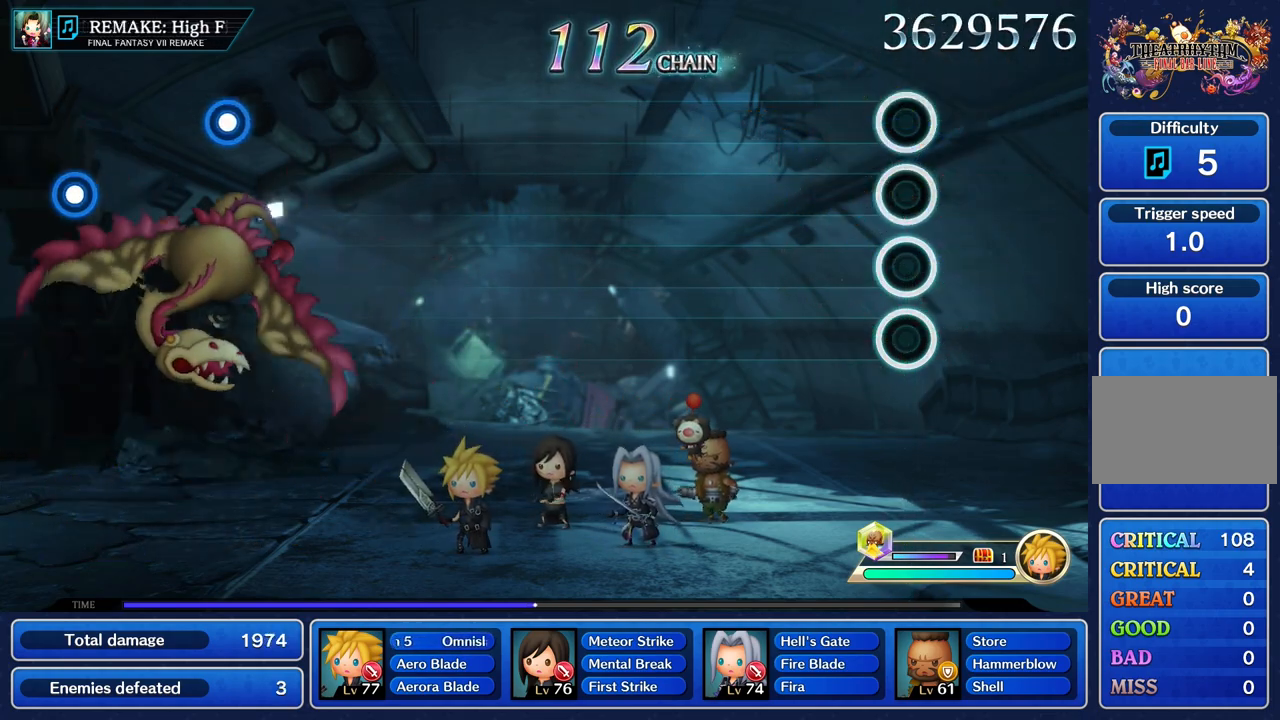
{"buttons": [], "left_stick": "center", "right_stick": "center", "events": []}
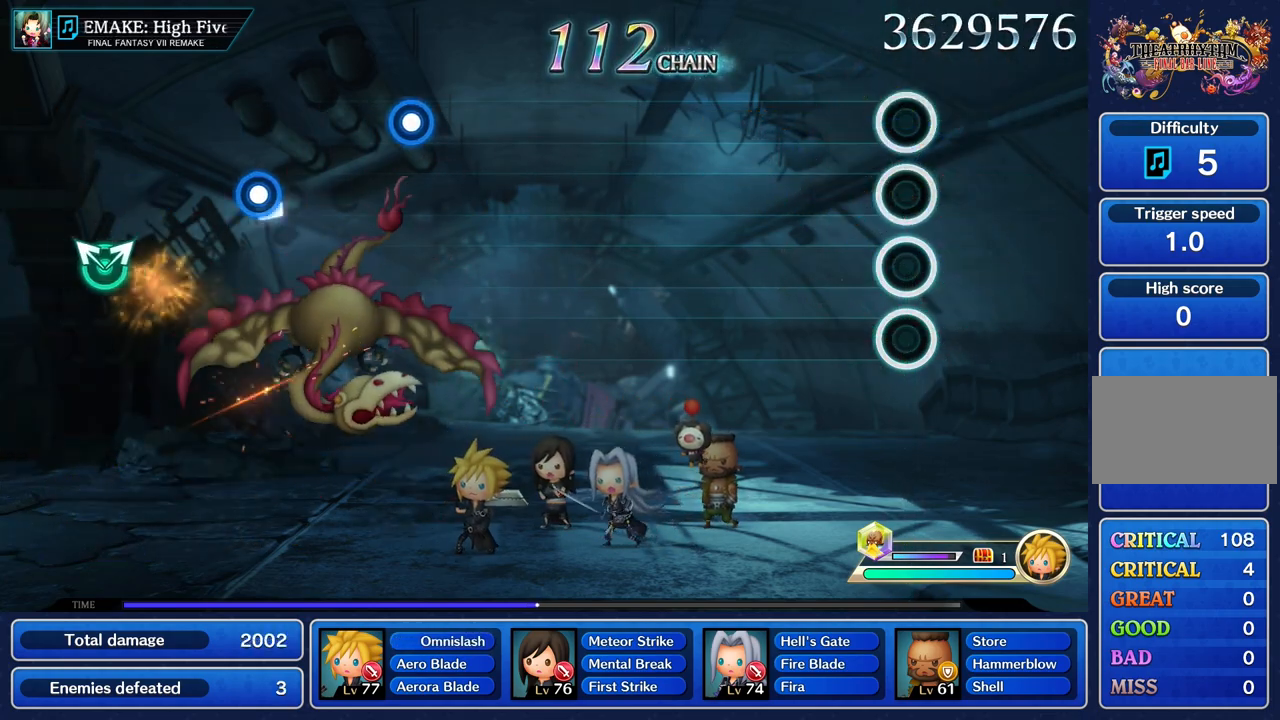
{"buttons": [], "left_stick": "center", "right_stick": "center", "events": []}
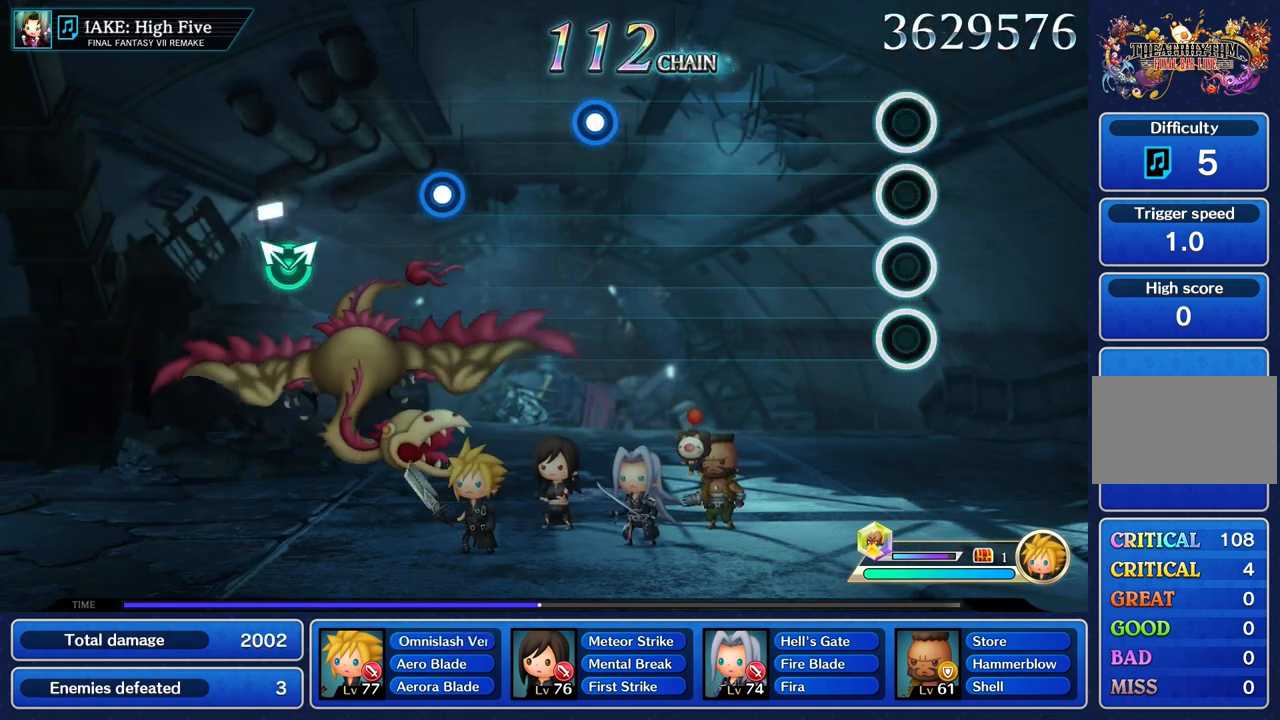
{"buttons": [], "left_stick": "center", "right_stick": "center", "events": []}
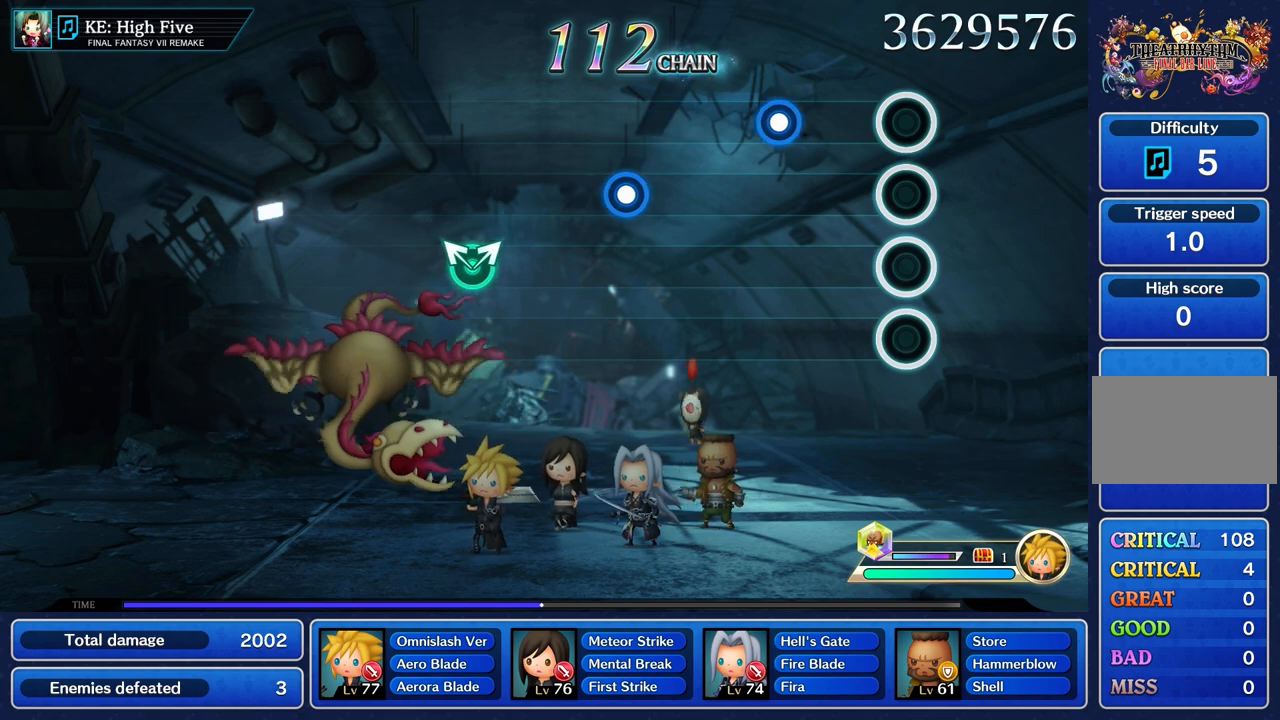
{"buttons": [], "left_stick": "center", "right_stick": "center", "events": [[367, "R2", "down"], [467, "R2", "up"]]}
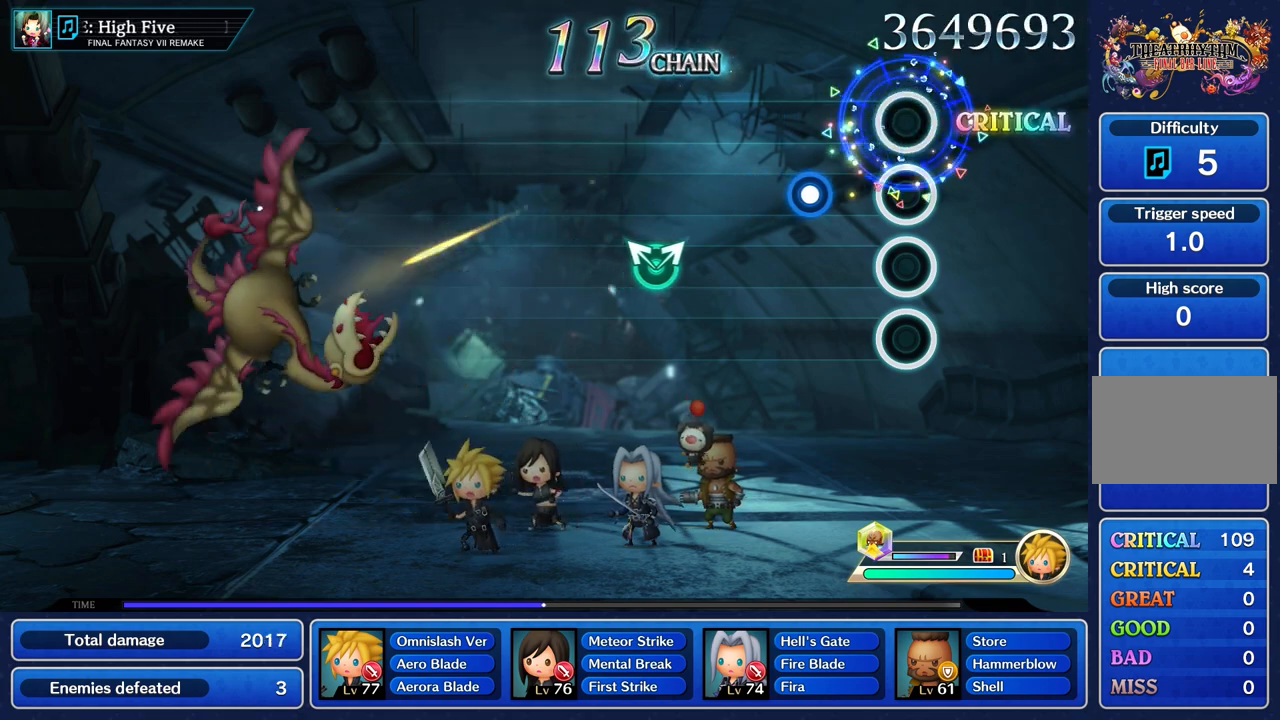
{"buttons": [], "left_stick": "center", "right_stick": "center", "events": [[284, "R2", "down"], [384, "R2", "up"]]}
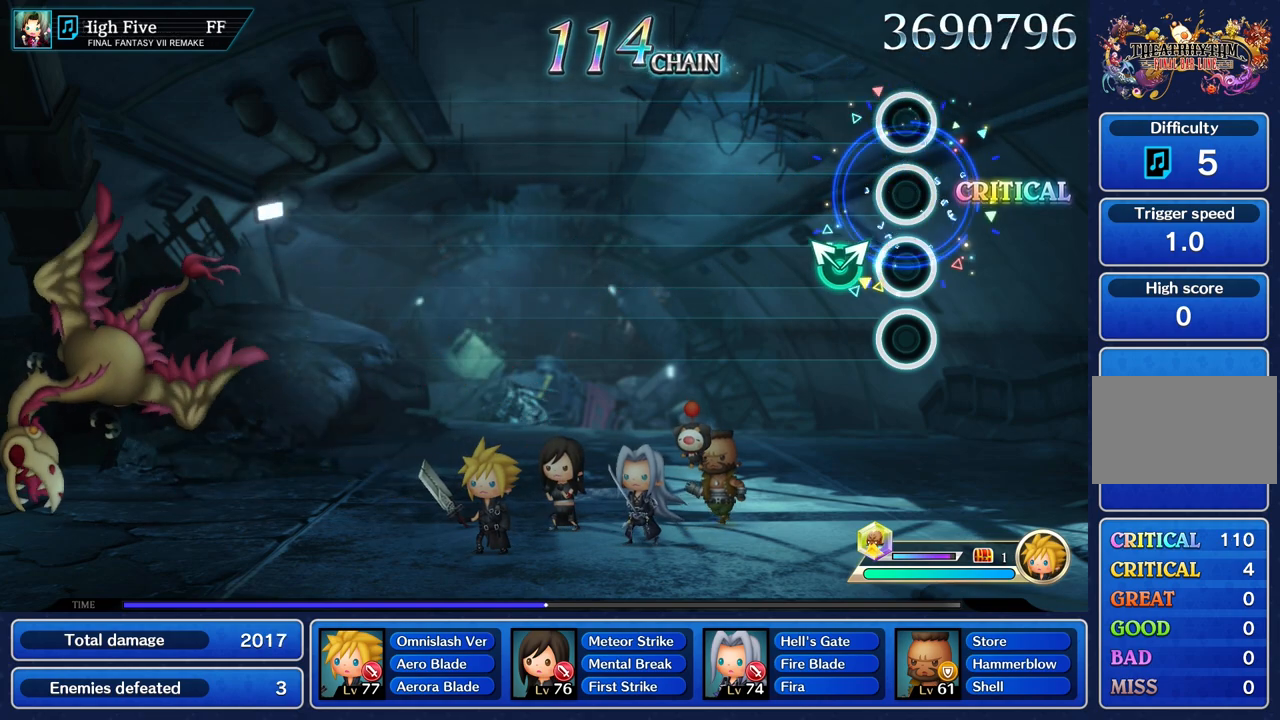
{"buttons": [], "left_stick": "center", "right_stick": "center", "events": [[200, "left_stick", "up"], [200, "right_stick", "up"], [300, "left_stick", "center"], [300, "right_stick", "center"]]}
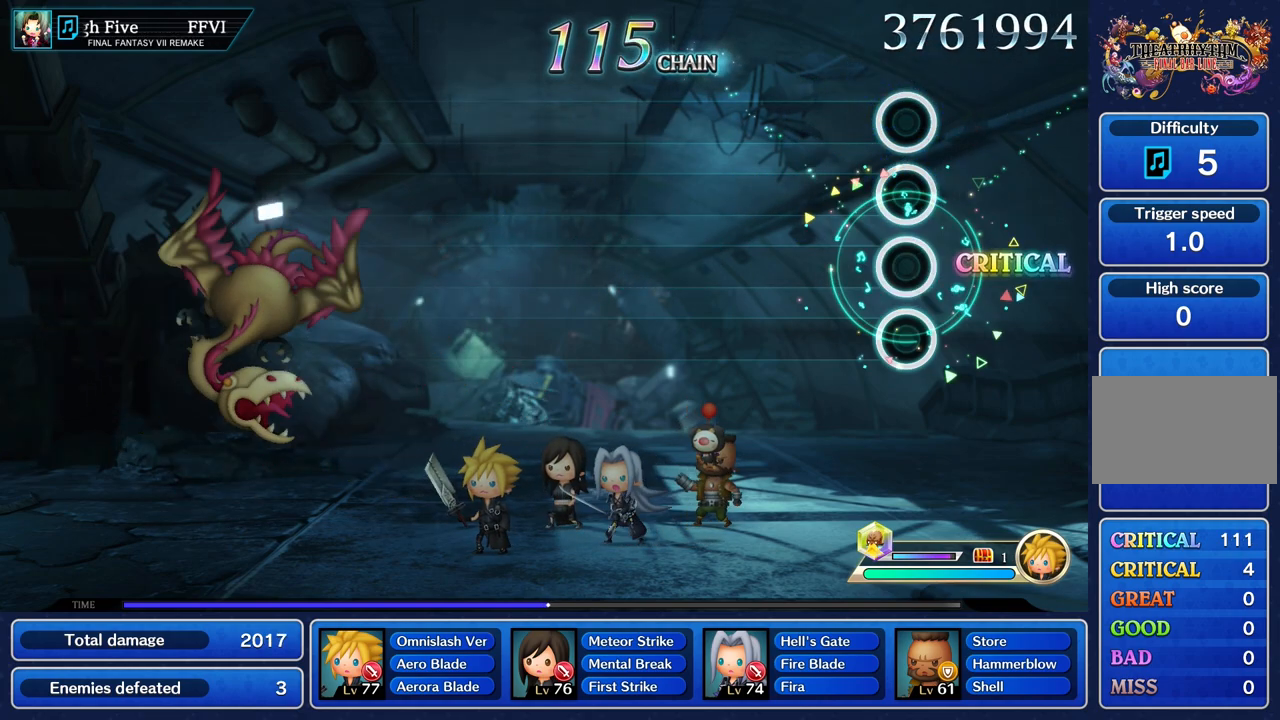
{"buttons": [], "left_stick": "center", "right_stick": "center", "events": []}
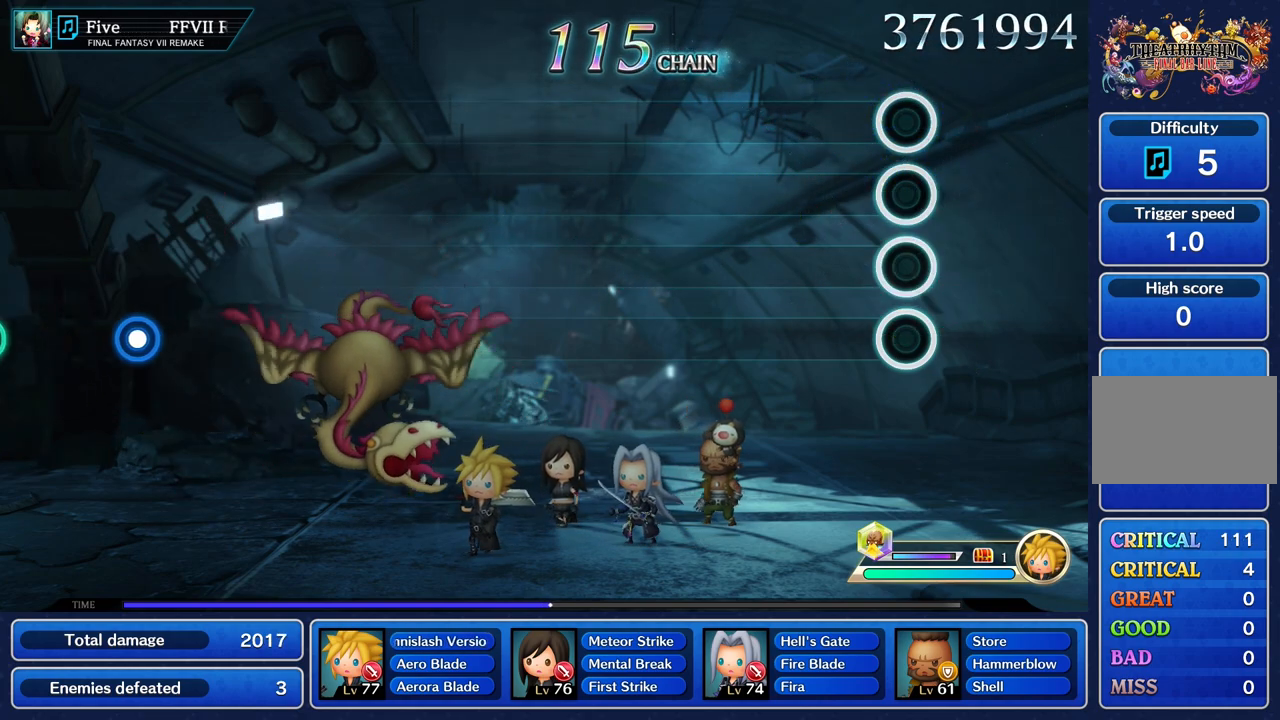
{"buttons": [], "left_stick": "center", "right_stick": "center", "events": []}
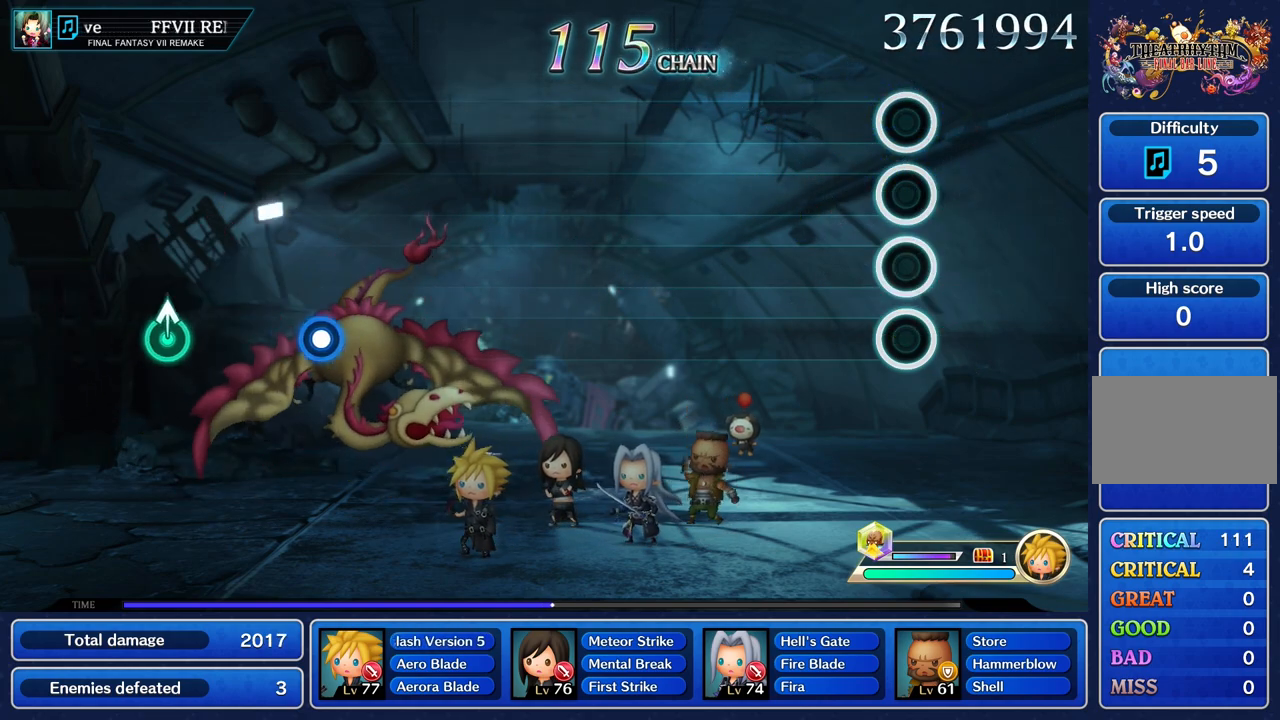
{"buttons": [], "left_stick": "center", "right_stick": "center", "events": []}
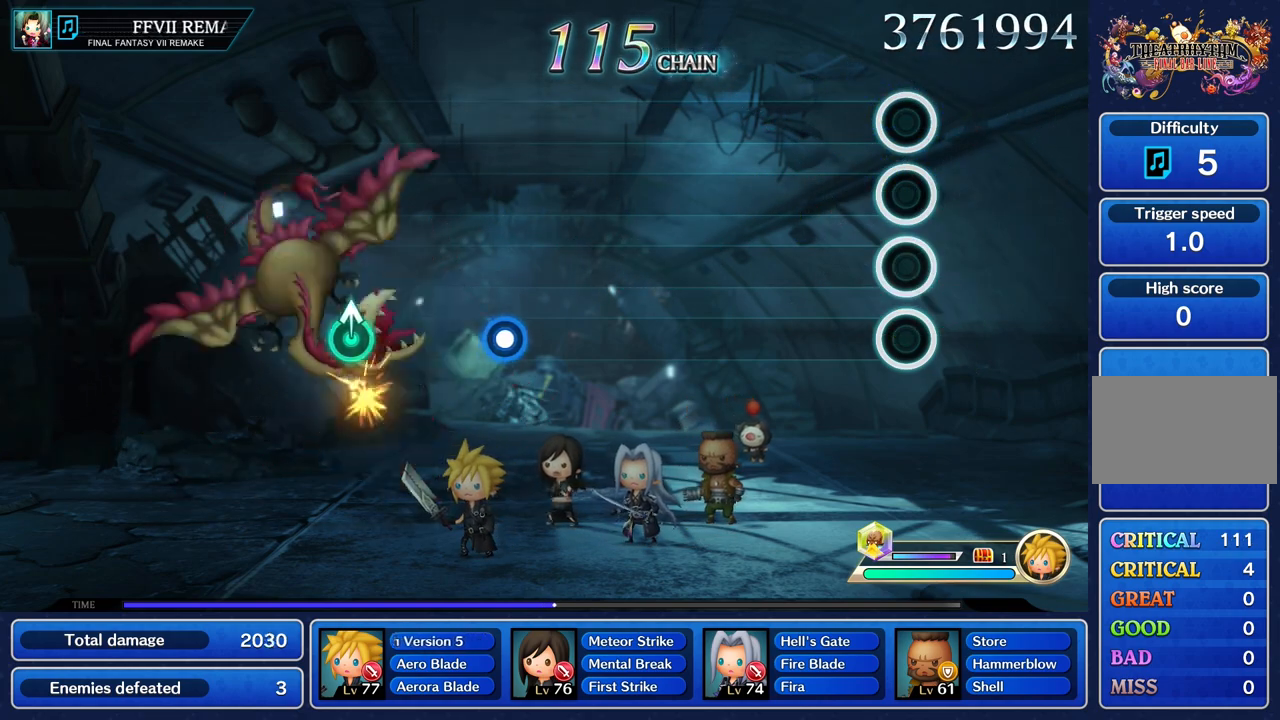
{"buttons": [], "left_stick": "center", "right_stick": "center", "events": []}
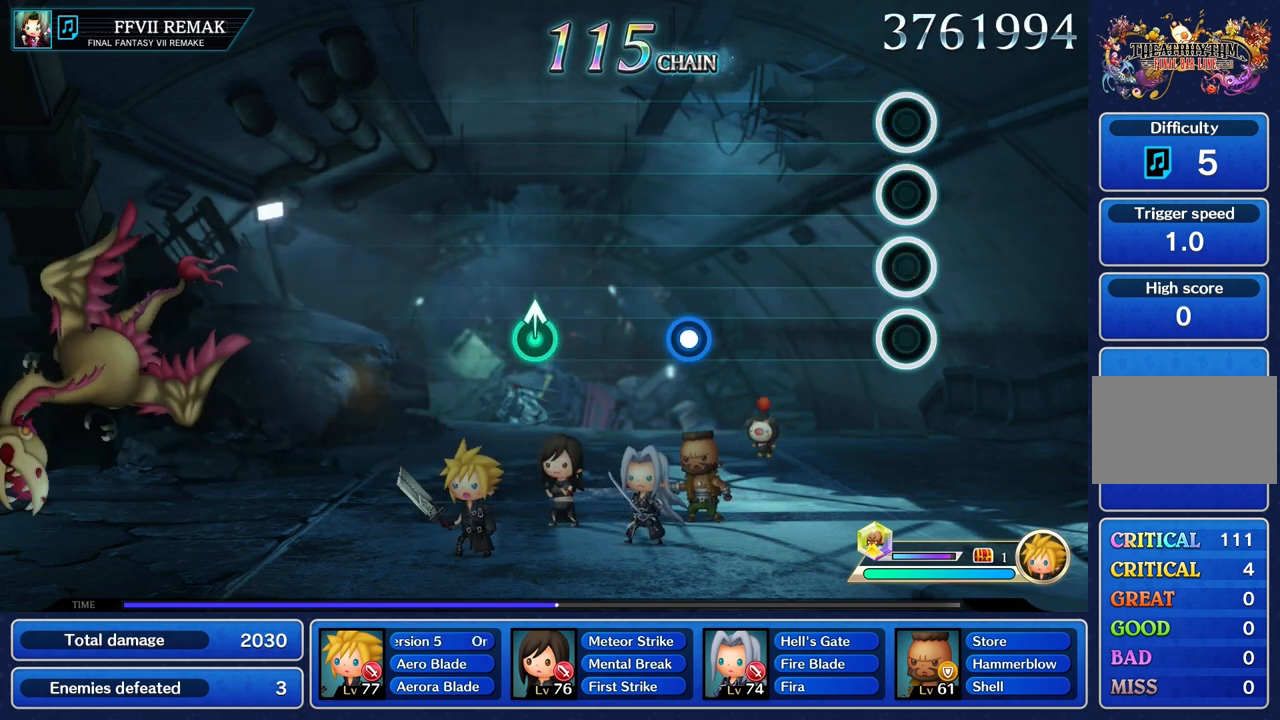
{"buttons": [], "left_stick": "center", "right_stick": "center", "events": []}
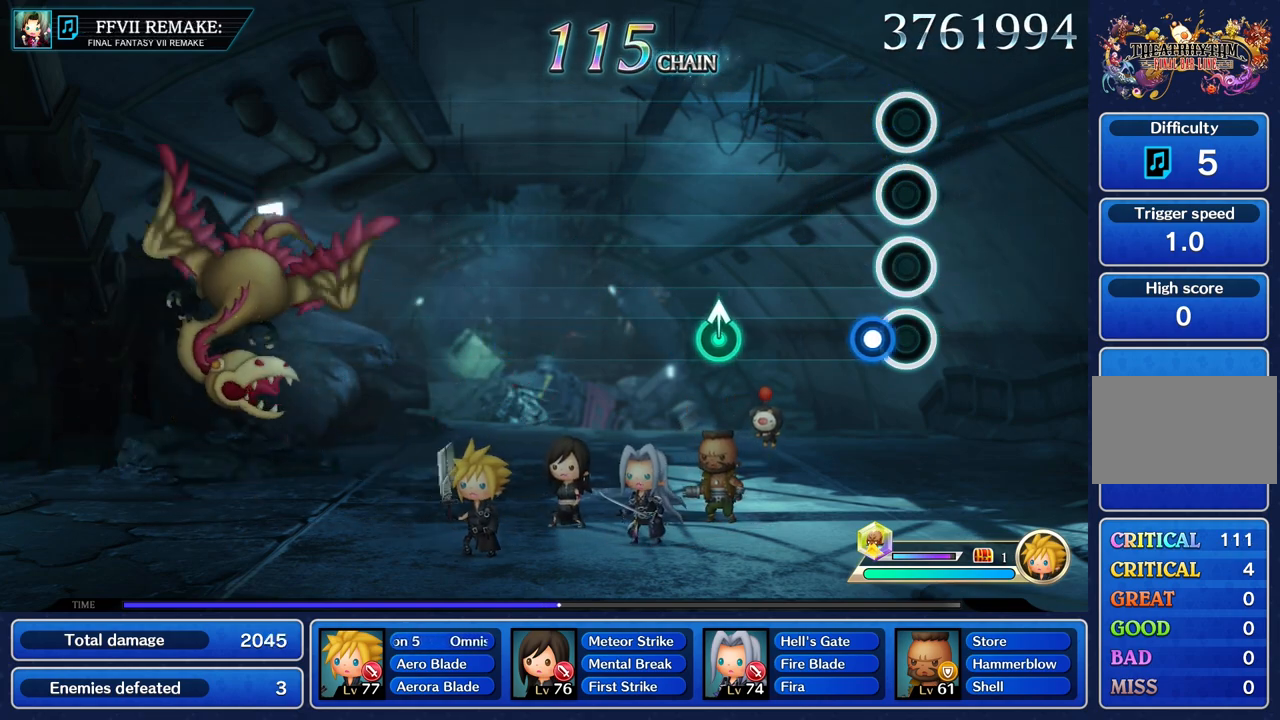
{"buttons": [], "left_stick": "center", "right_stick": "center", "events": [[133, "R2", "down"], [234, "R2", "up"]]}
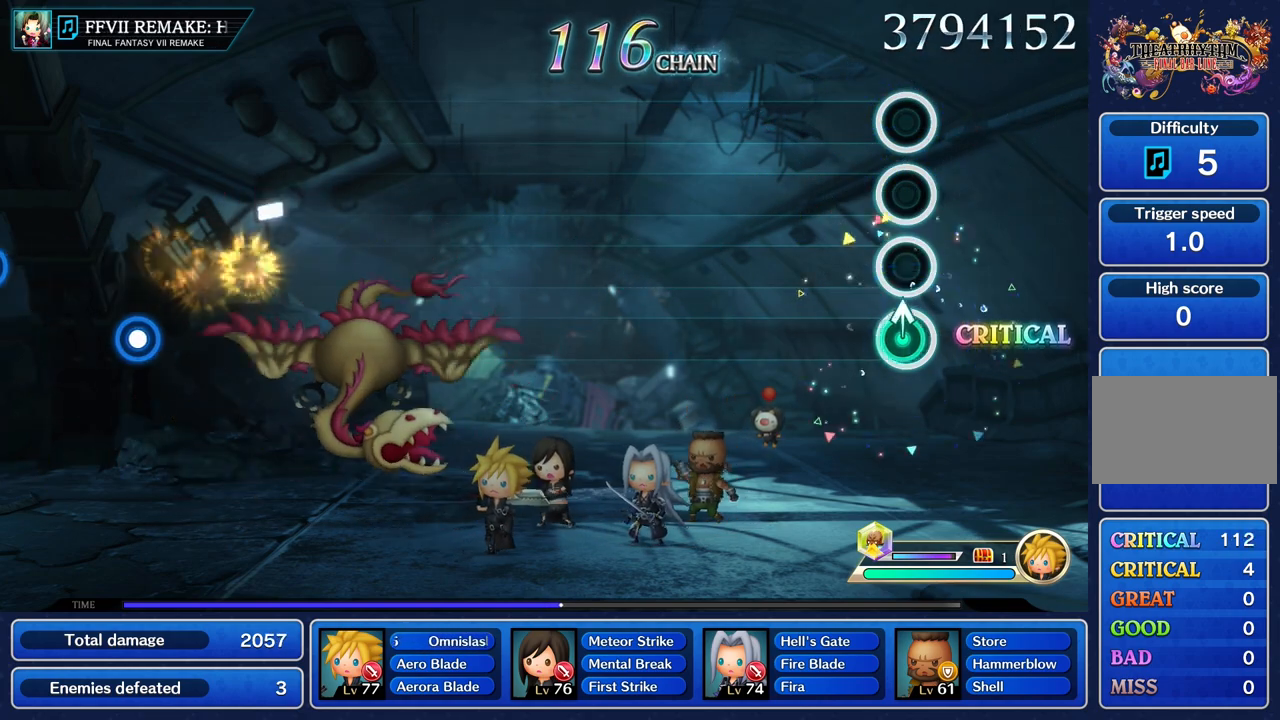
{"buttons": [], "left_stick": "center", "right_stick": "center", "events": [[34, "left_stick", "up"], [134, "left_stick", "center"]]}
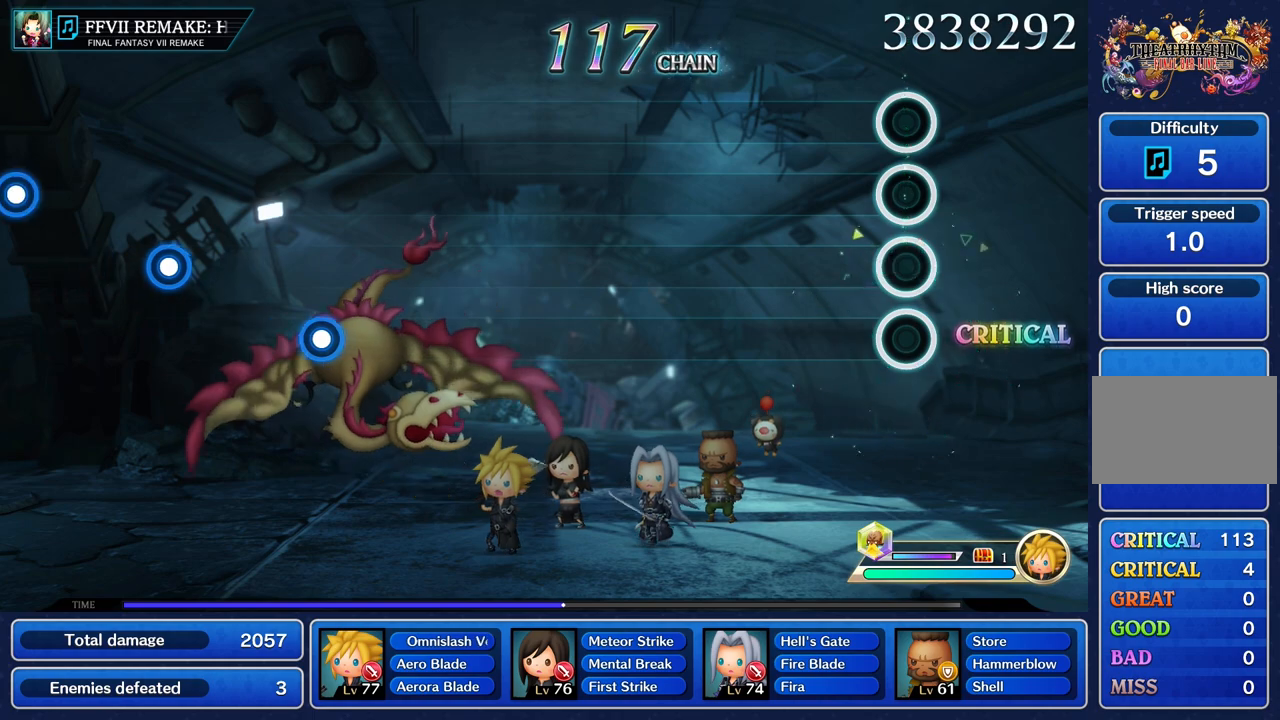
{"buttons": [], "left_stick": "center", "right_stick": "center", "events": []}
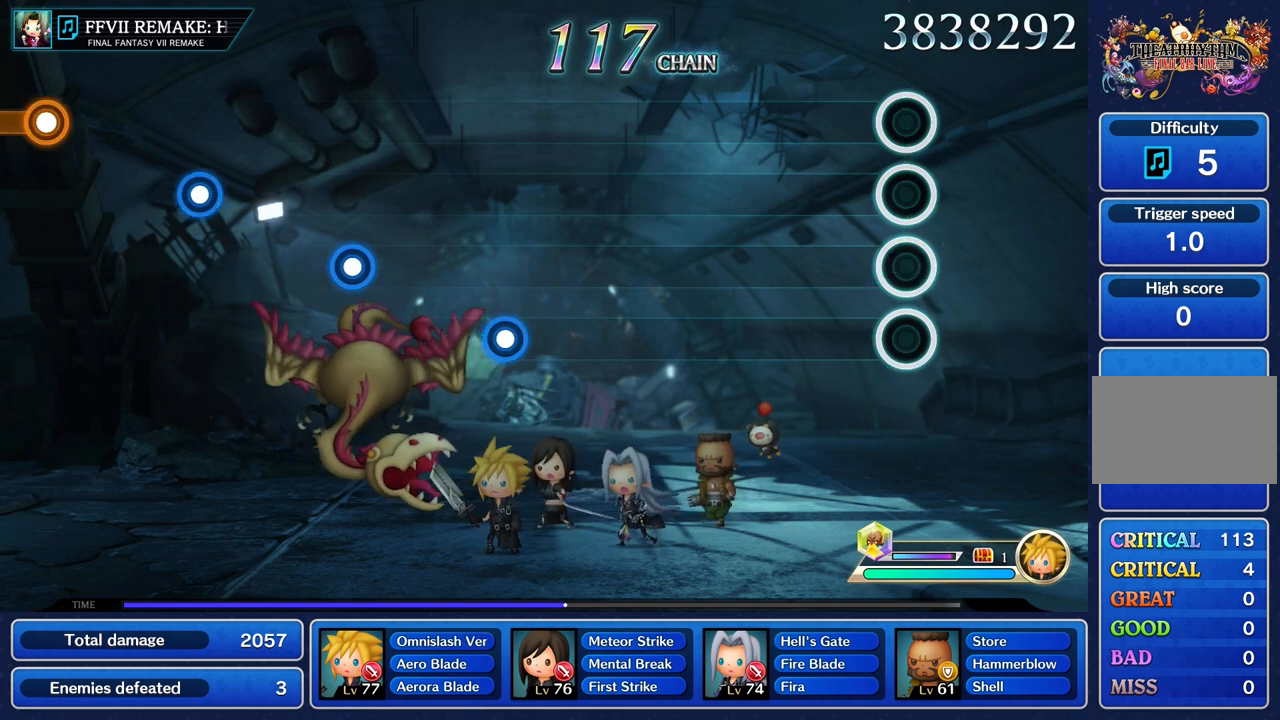
{"buttons": [], "left_stick": "center", "right_stick": "center", "events": []}
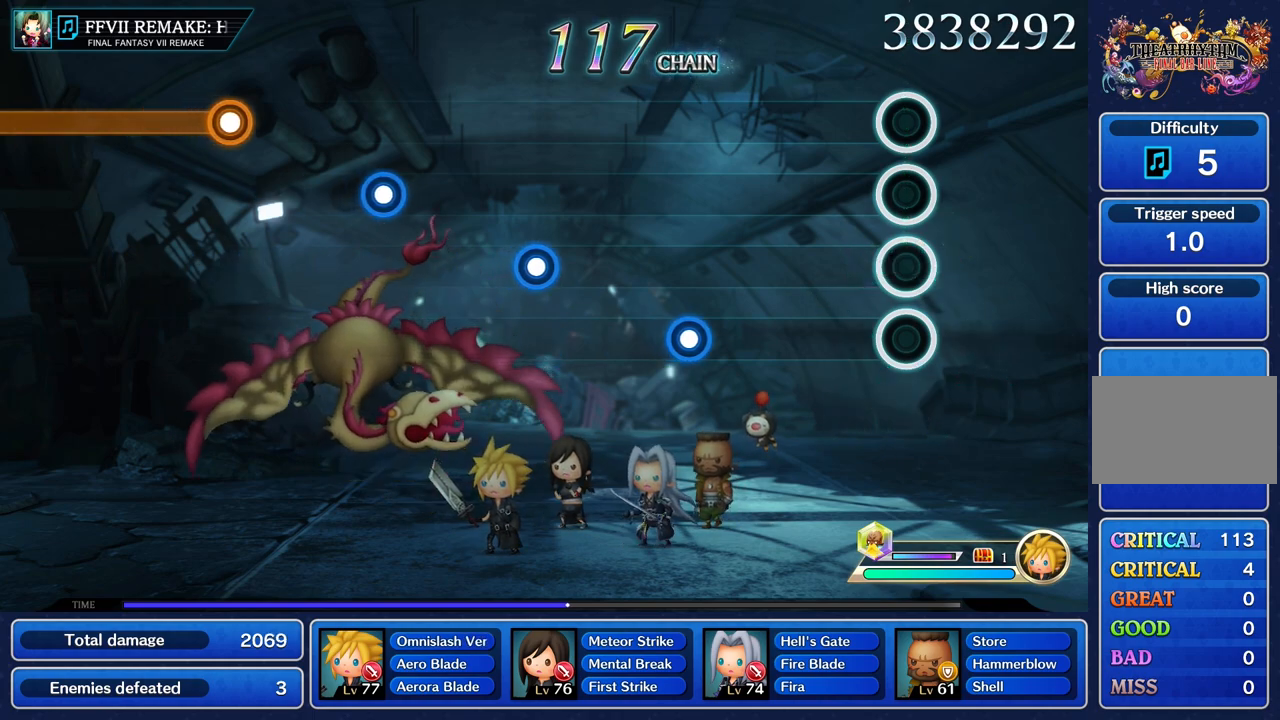
{"buttons": [], "left_stick": "center", "right_stick": "center", "events": []}
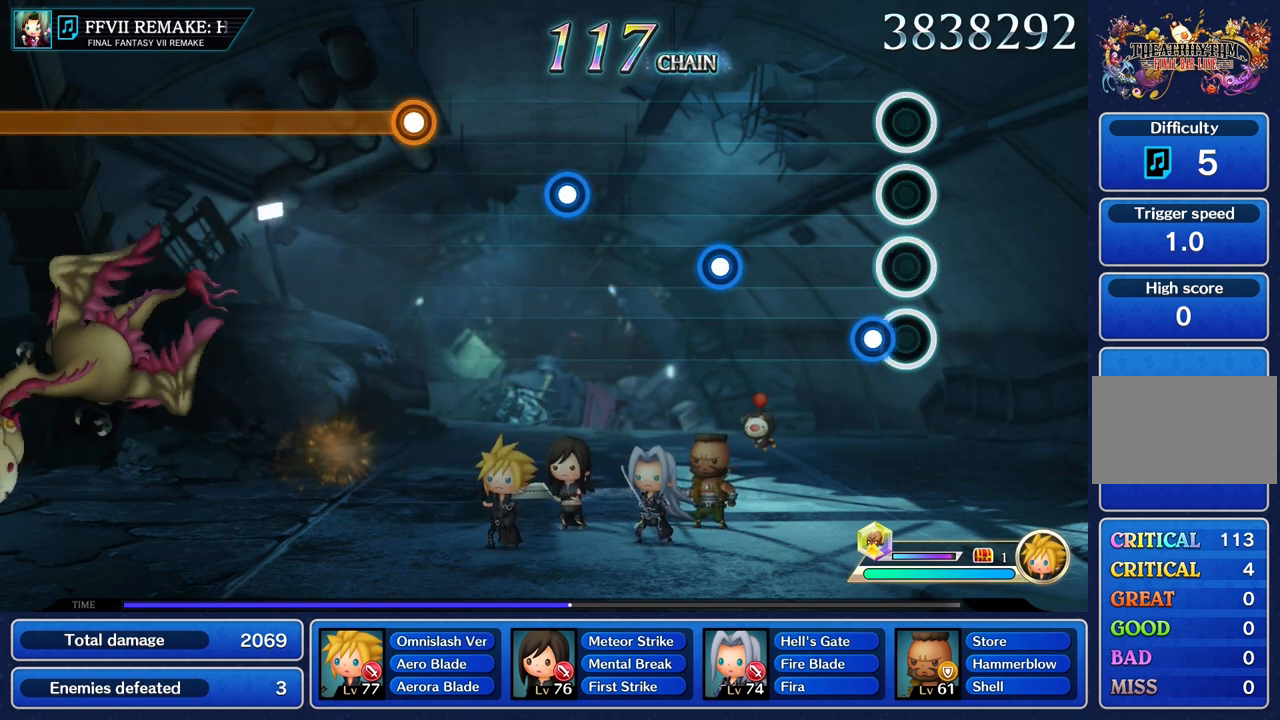
{"buttons": [], "left_stick": "center", "right_stick": "center", "events": [[117, "R2", "down"], [217, "R2", "up"]]}
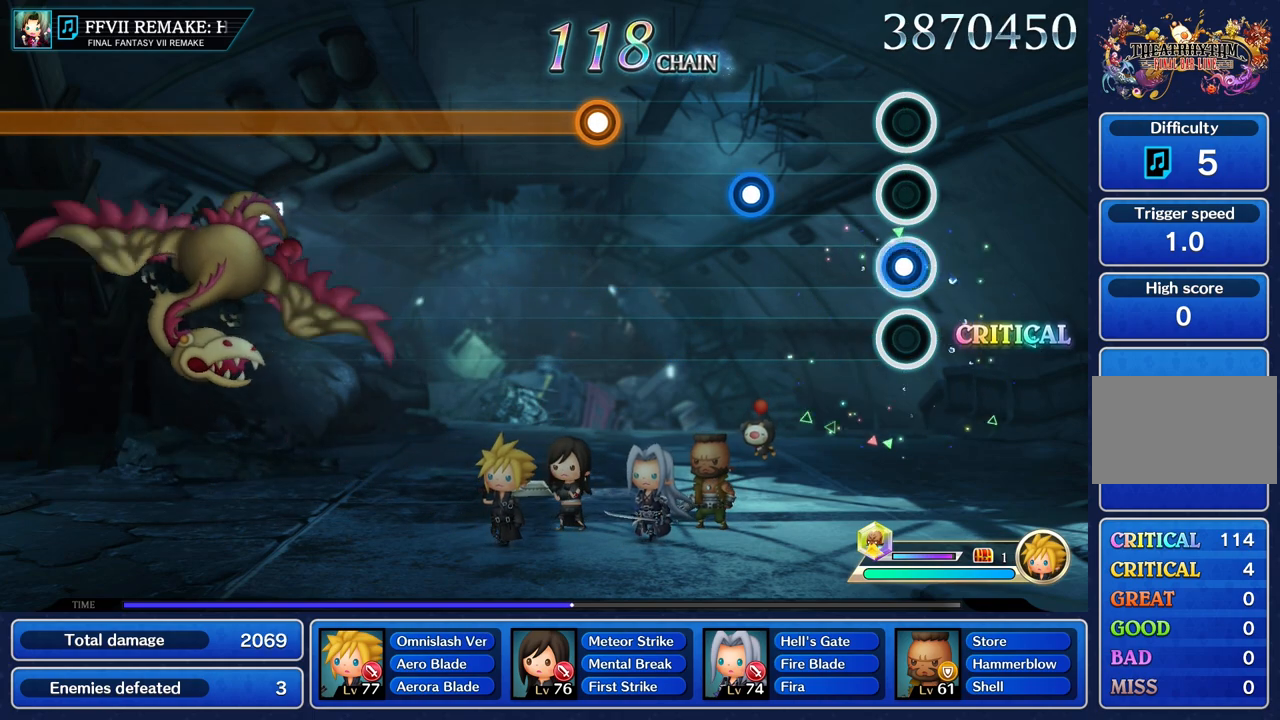
{"buttons": ["R2"], "left_stick": "center", "right_stick": "center", "events": [[33, "R2", "down"], [133, "R2", "up"], [450, "R2", "down"]]}
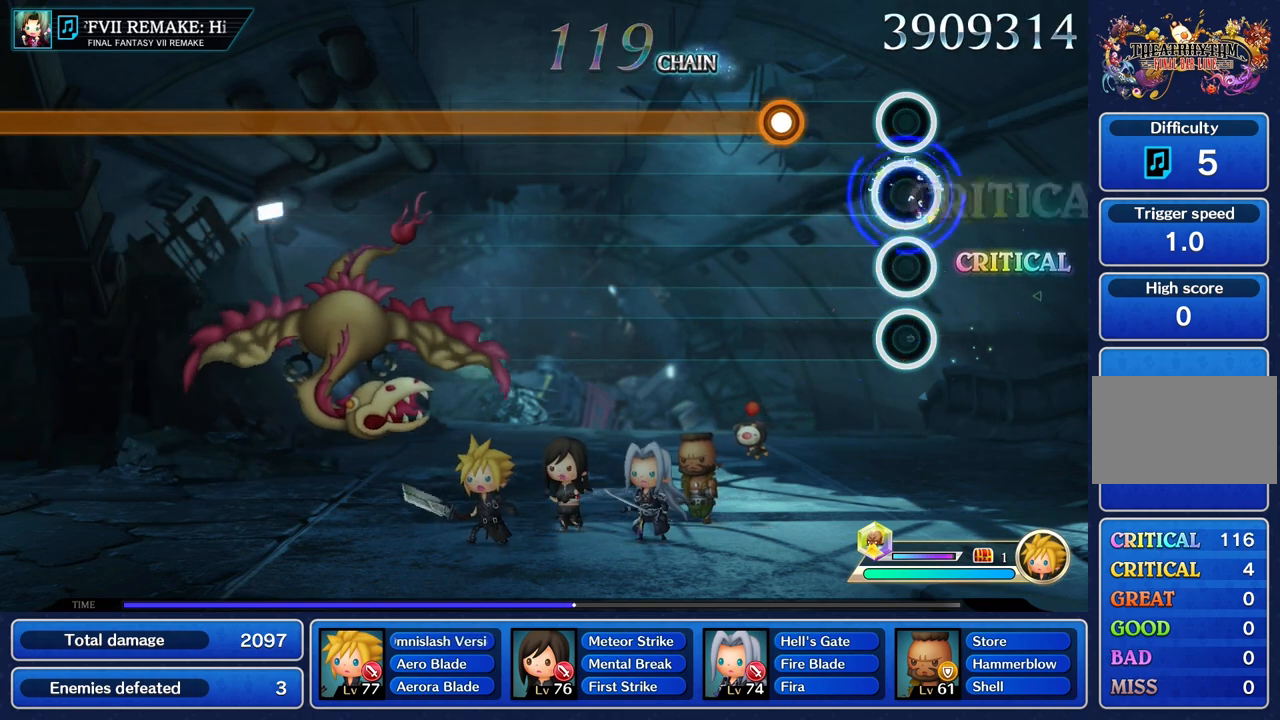
{"buttons": ["R2"], "left_stick": "center", "right_stick": "center", "events": [[67, "R2", "up"], [367, "R2", "down"]]}
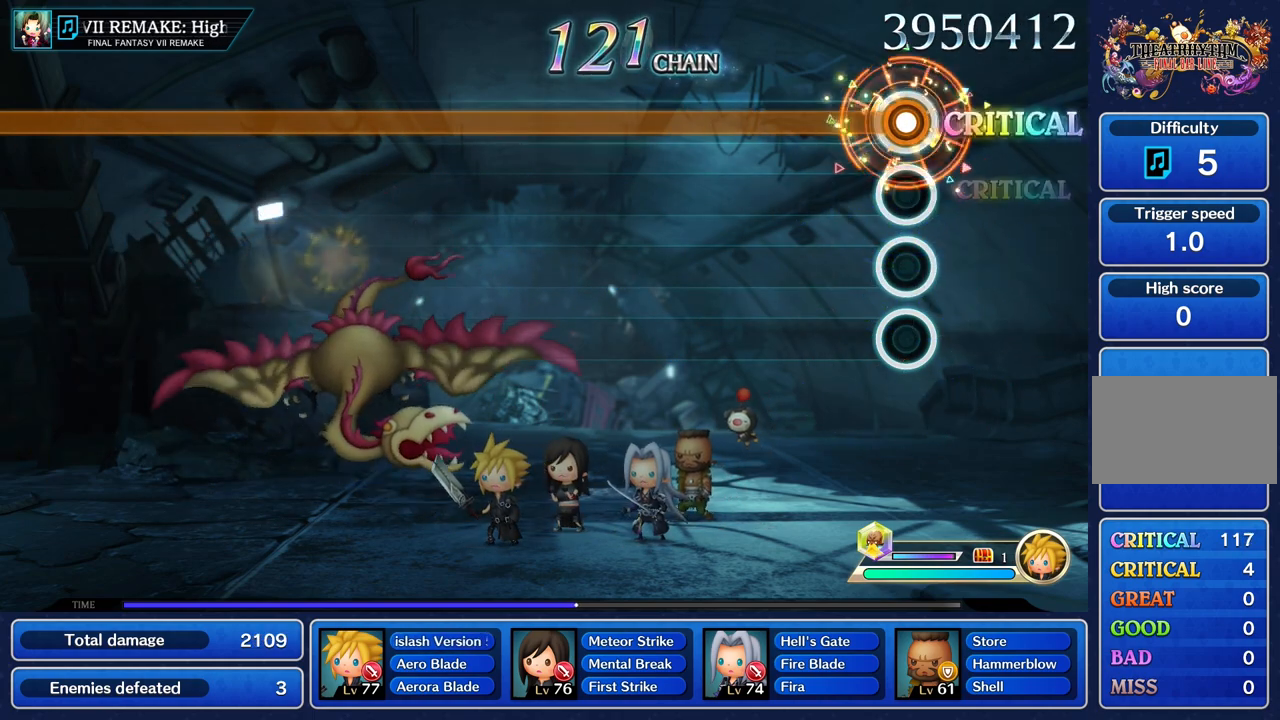
{"buttons": ["R2"], "left_stick": "center", "right_stick": "center", "events": []}